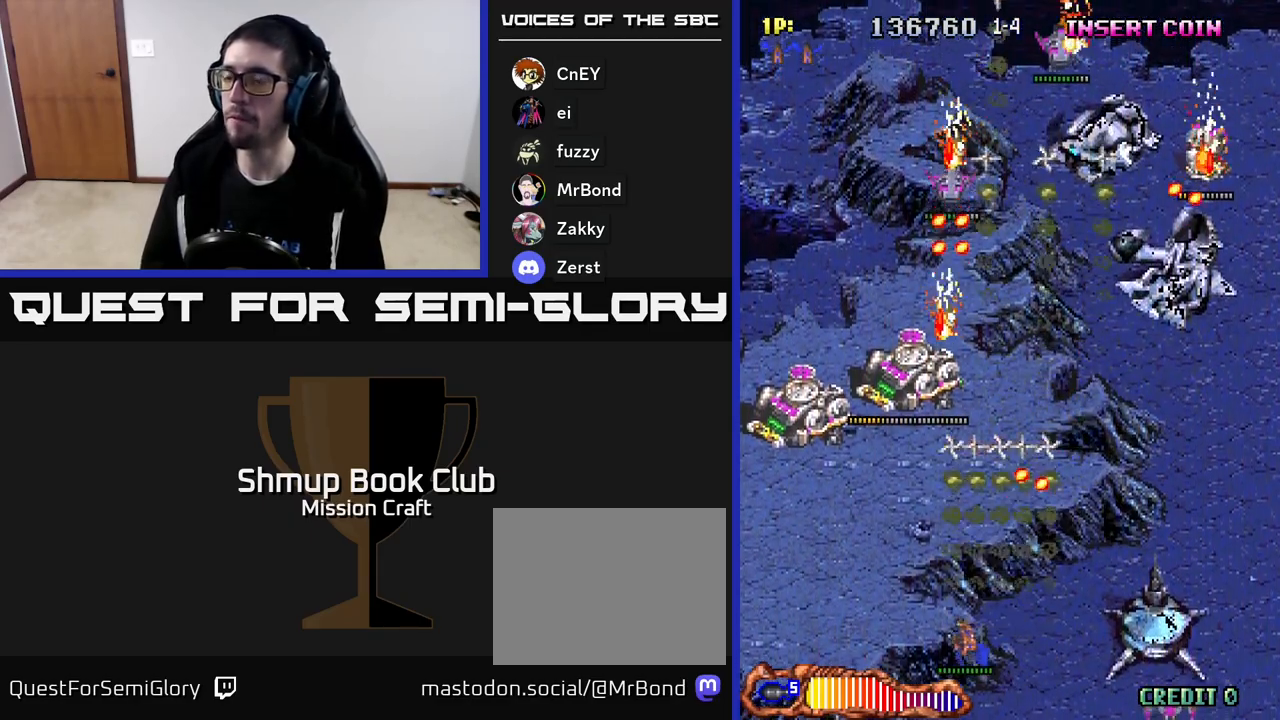
Gameplay with a controller (Xbox layout); each line is a JSON object with the inputs held at the frame after it. "events" lists button and stick changes between this image and that frame as [ms after this image, input, new state], when the widget could be followed in between. Not read: right_stick.
{"buttons": ["R2", "DPAD_UP", "DPAD_LEFT"], "left_stick": "center", "events": [[167, "DPAD_UP", "down"]]}
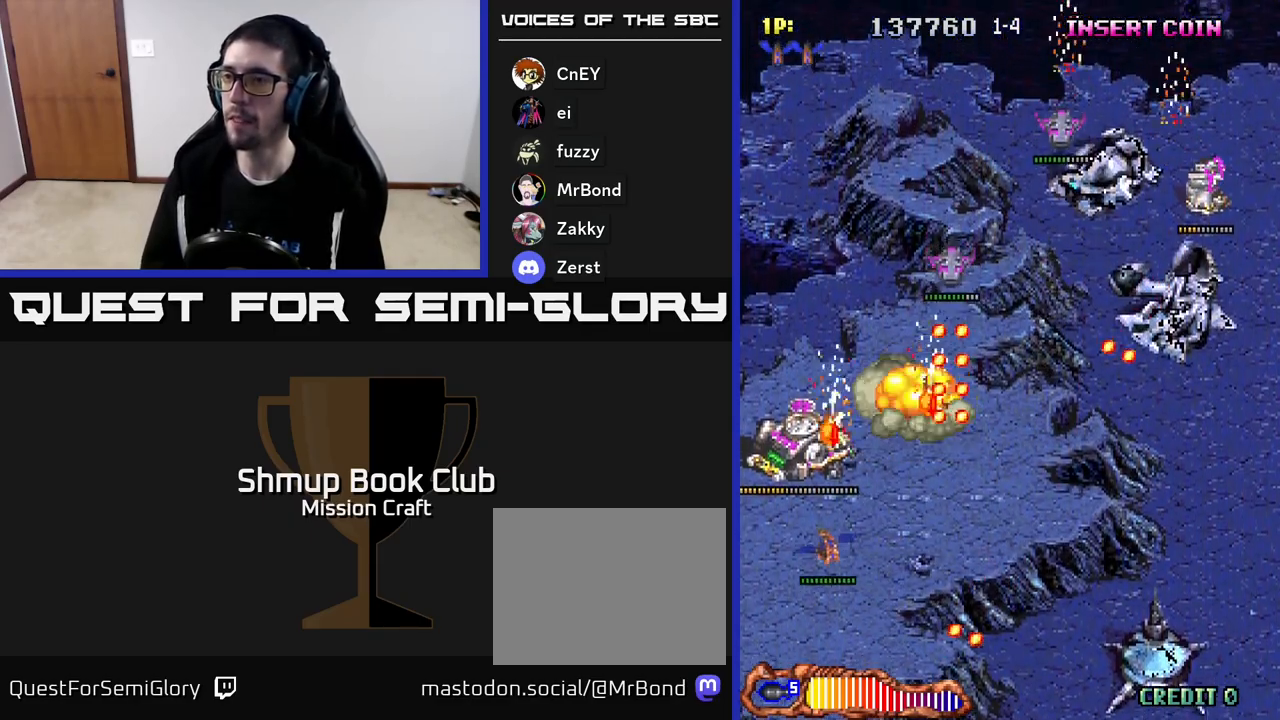
{"buttons": ["R2", "DPAD_DOWN", "DPAD_LEFT"], "left_stick": "center", "events": [[33, "DPAD_LEFT", "up"], [50, "DPAD_UP", "up"], [67, "DPAD_RIGHT", "down"], [100, "DPAD_DOWN", "down"], [467, "DPAD_RIGHT", "up"], [500, "DPAD_LEFT", "down"]]}
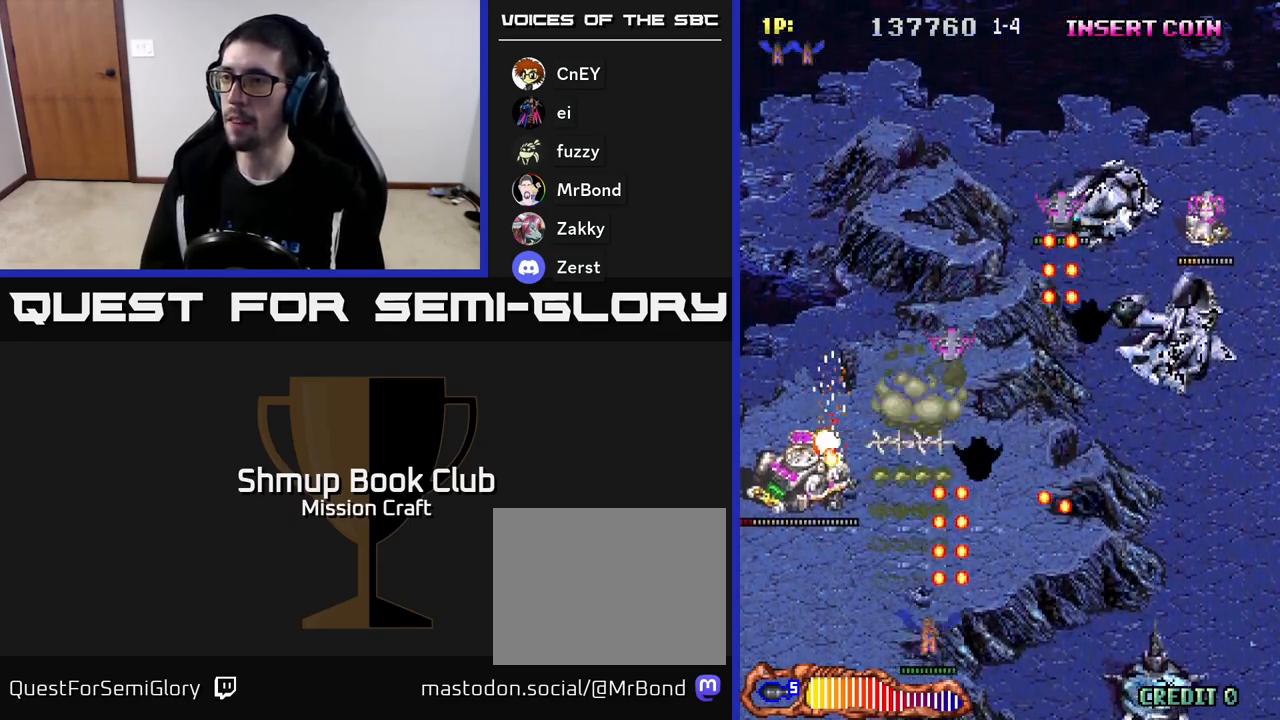
{"buttons": ["R2", "DPAD_RIGHT"], "left_stick": "center", "events": [[50, "DPAD_DOWN", "up"], [233, "DPAD_UP", "down"], [283, "DPAD_LEFT", "up"], [350, "DPAD_RIGHT", "down"], [450, "DPAD_UP", "up"]]}
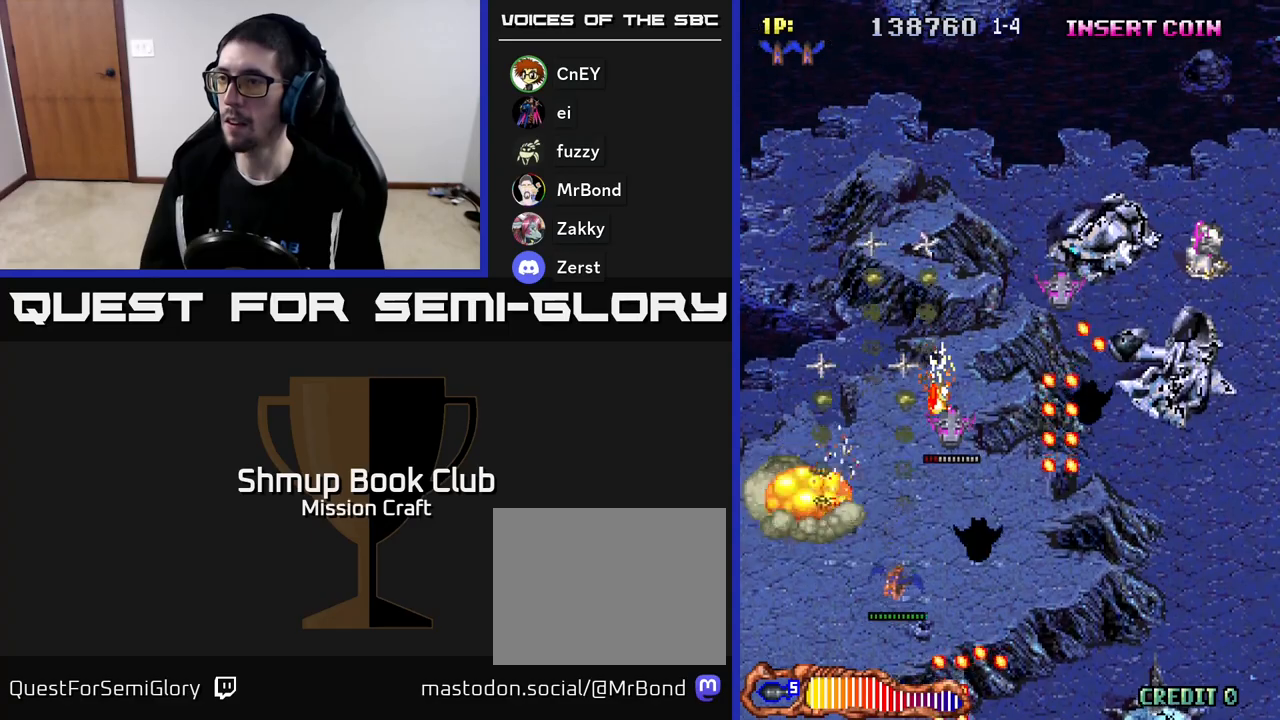
{"buttons": ["R2", "DPAD_UP", "DPAD_RIGHT"], "left_stick": "center", "events": [[217, "DPAD_DOWN", "down"], [250, "DPAD_RIGHT", "up"], [433, "DPAD_DOWN", "up"], [433, "DPAD_RIGHT", "down"], [450, "DPAD_RIGHT", "up"], [467, "DPAD_UP", "down"], [500, "DPAD_RIGHT", "down"]]}
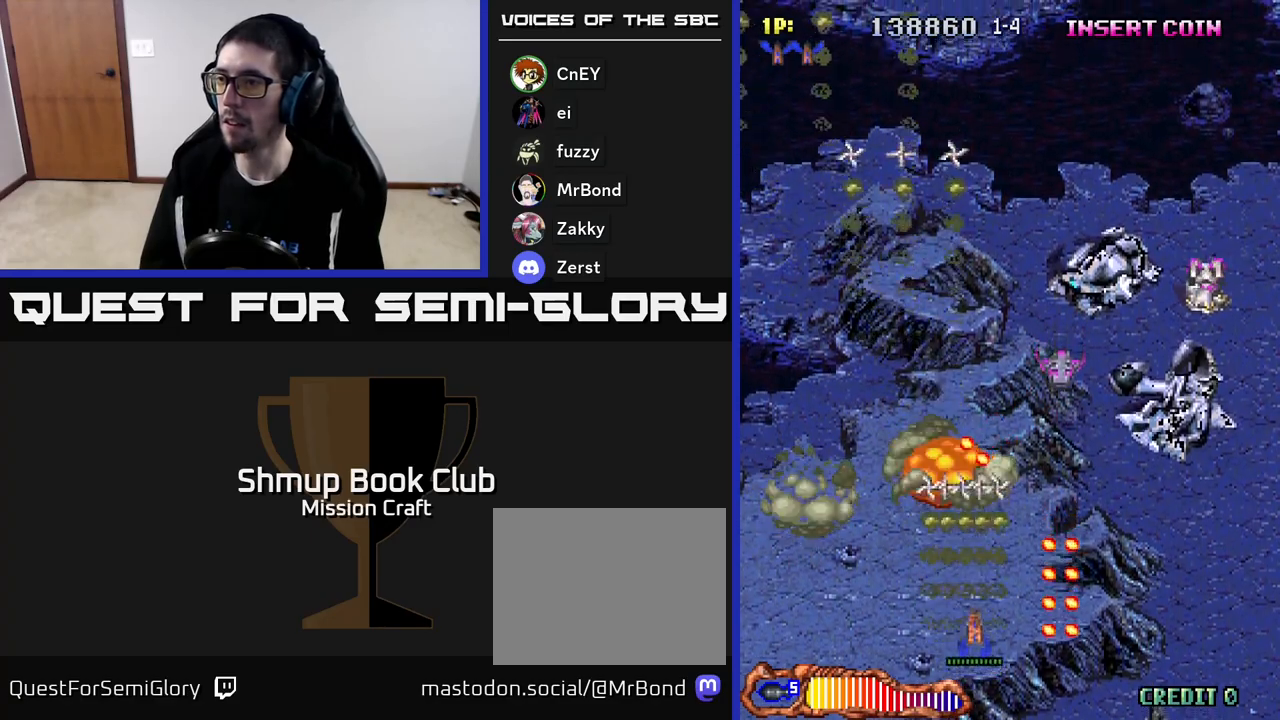
{"buttons": ["R2", "DPAD_DOWN", "DPAD_LEFT"], "left_stick": "center", "events": [[333, "DPAD_UP", "up"], [400, "DPAD_DOWN", "down"], [417, "DPAD_RIGHT", "up"], [450, "DPAD_LEFT", "down"]]}
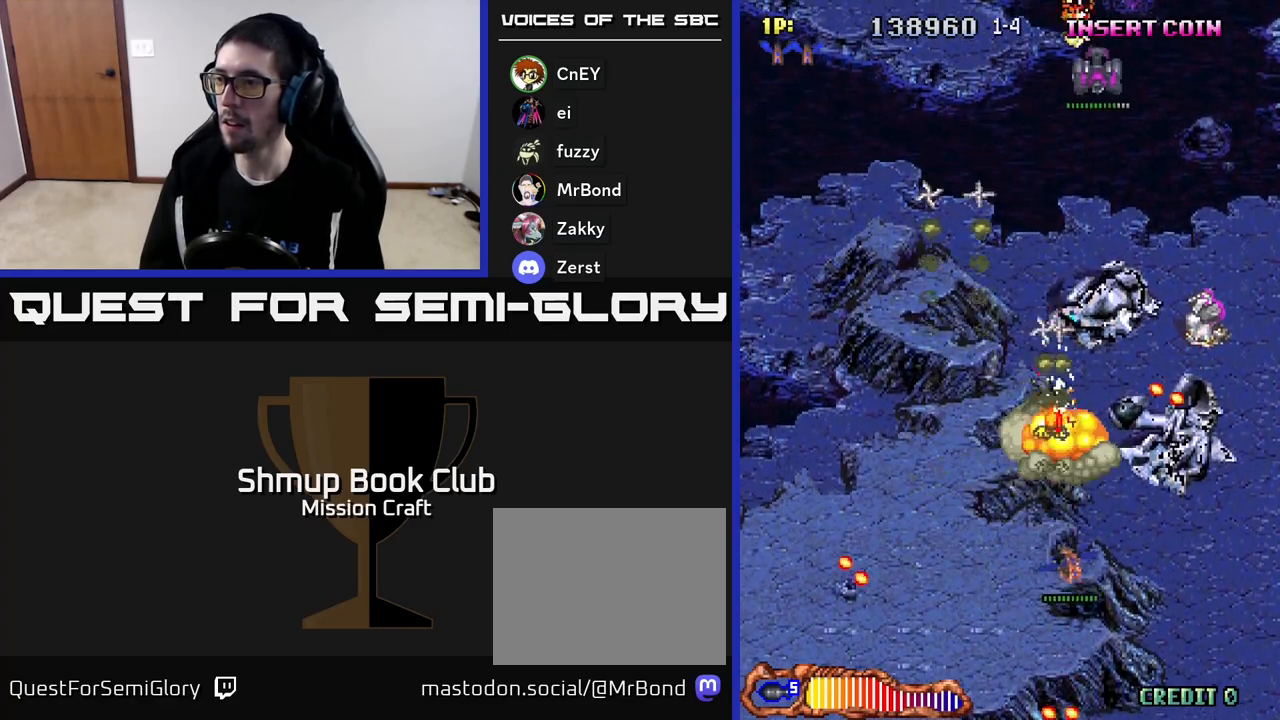
{"buttons": ["R2", "DPAD_RIGHT"], "left_stick": "center", "events": [[67, "DPAD_LEFT", "up"], [100, "DPAD_RIGHT", "down"], [150, "DPAD_DOWN", "up"]]}
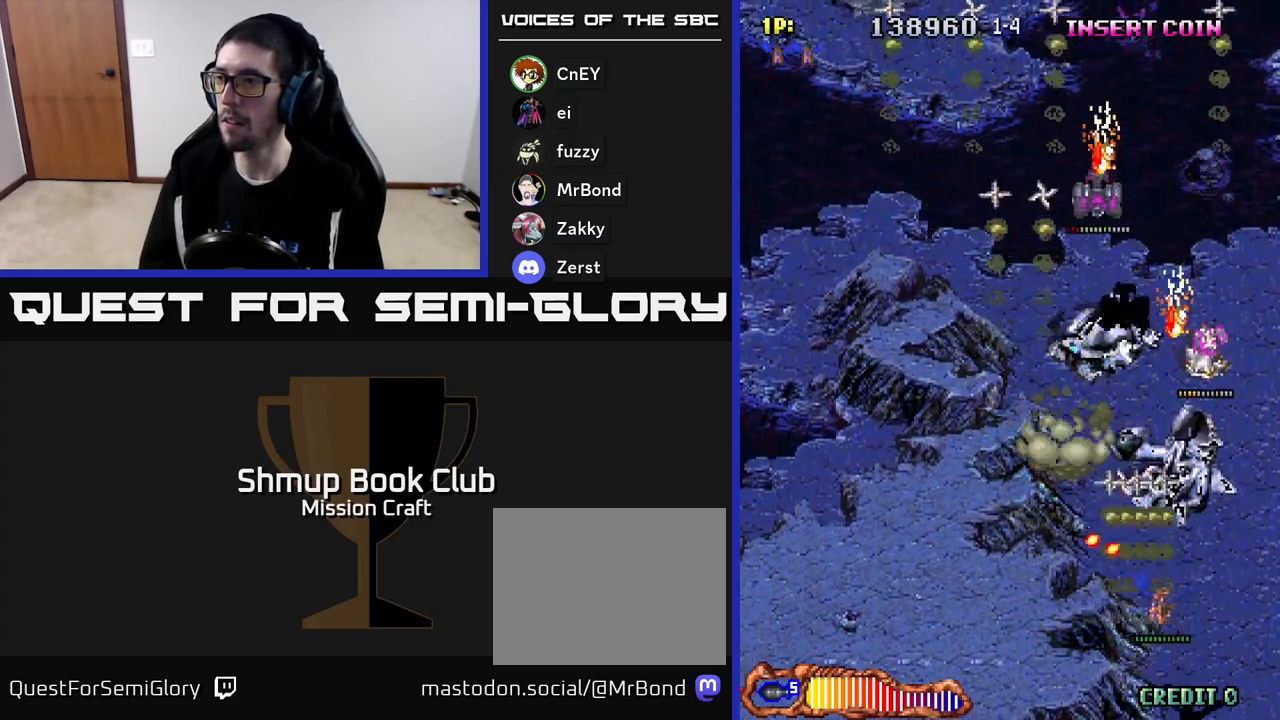
{"buttons": ["R2", "DPAD_LEFT"], "left_stick": "center", "events": [[83, "DPAD_RIGHT", "up"], [83, "DPAD_UP", "down"], [267, "DPAD_UP", "up"], [317, "DPAD_DOWN", "down"], [417, "DPAD_LEFT", "down"], [467, "DPAD_DOWN", "up"]]}
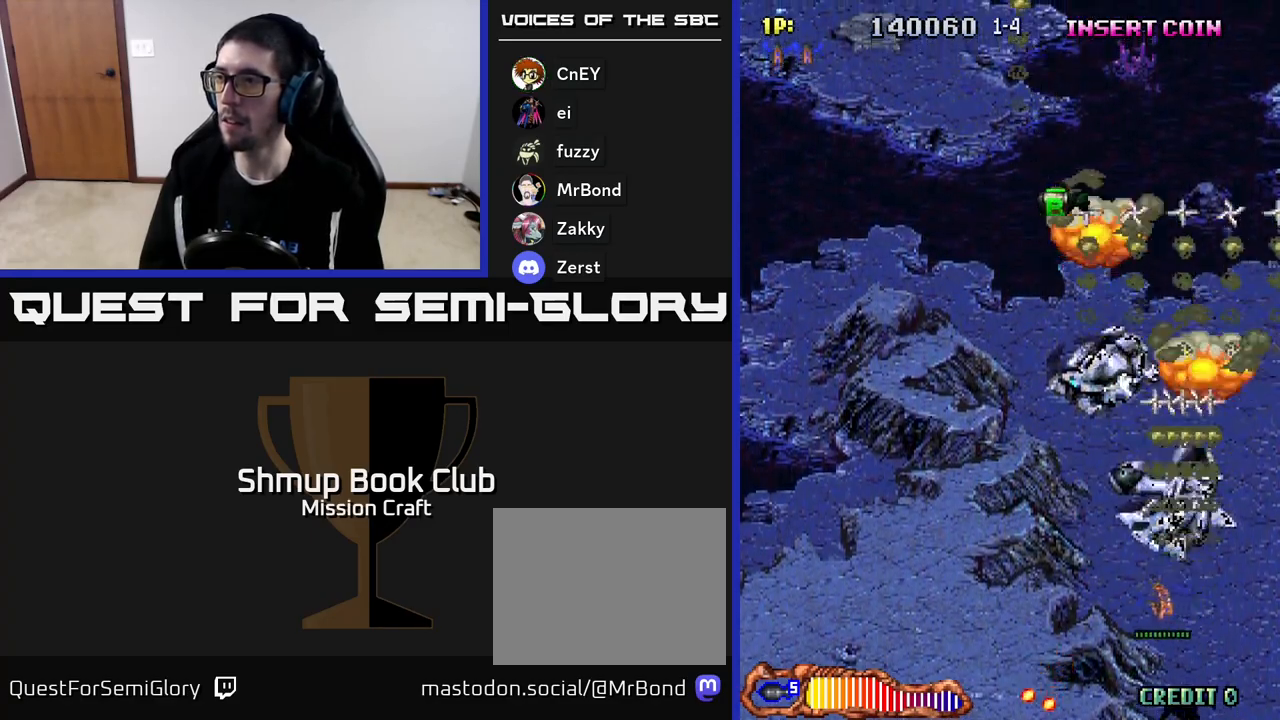
{"buttons": ["R2", "DPAD_UP", "DPAD_LEFT"], "left_stick": "center", "events": [[150, "DPAD_UP", "down"]]}
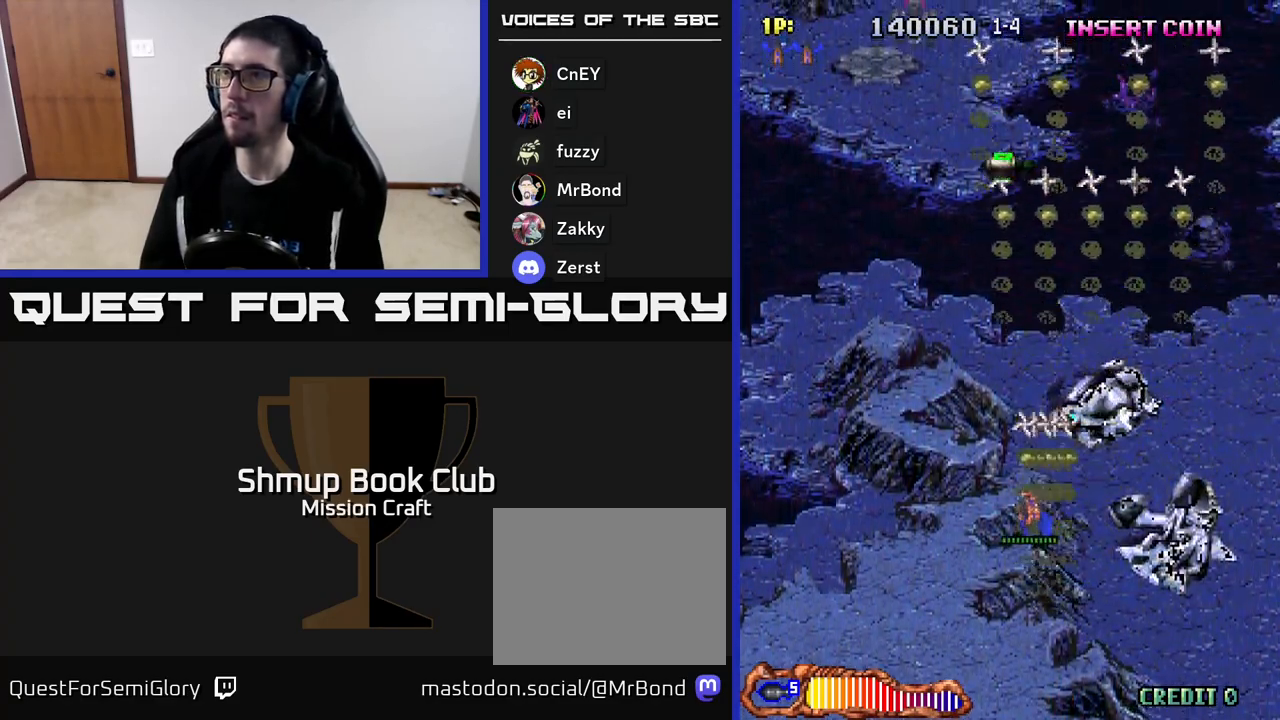
{"buttons": ["R2", "DPAD_LEFT"], "left_stick": "center", "events": [[317, "DPAD_UP", "up"]]}
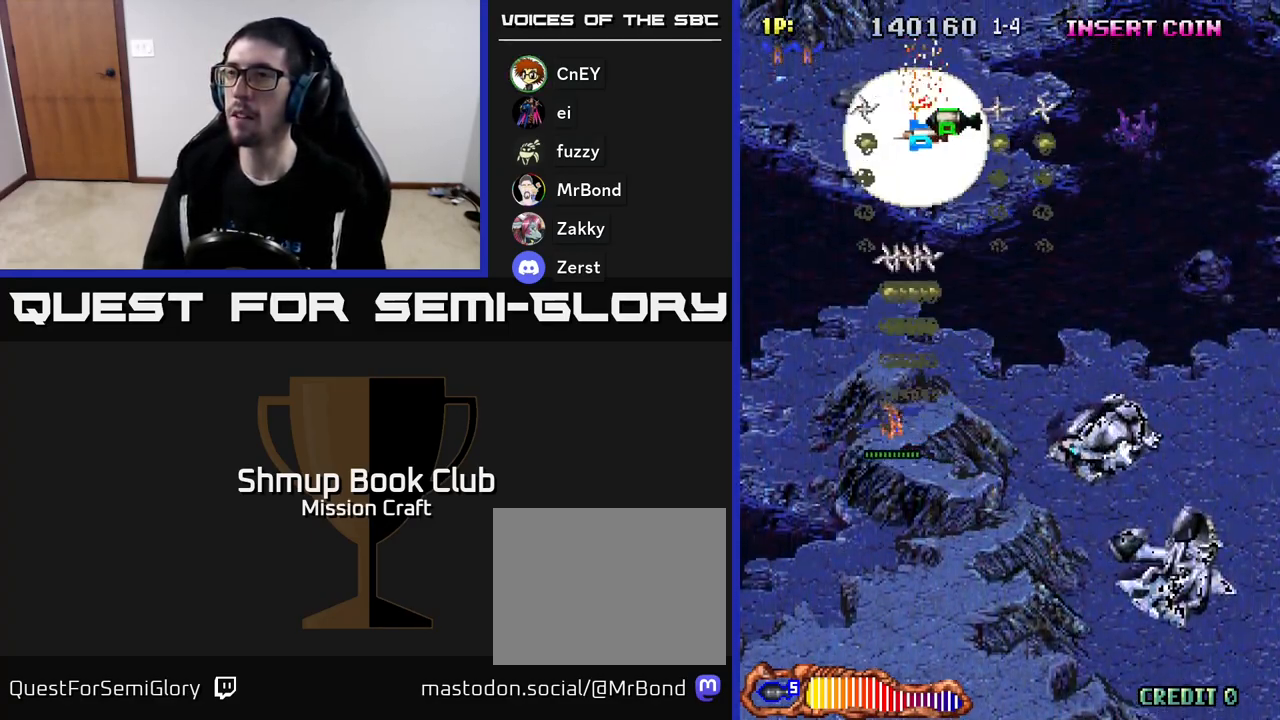
{"buttons": ["R2", "DPAD_RIGHT"], "left_stick": "center", "events": [[33, "DPAD_LEFT", "up"], [67, "DPAD_DOWN", "down"], [100, "DPAD_RIGHT", "down"], [433, "DPAD_DOWN", "up"]]}
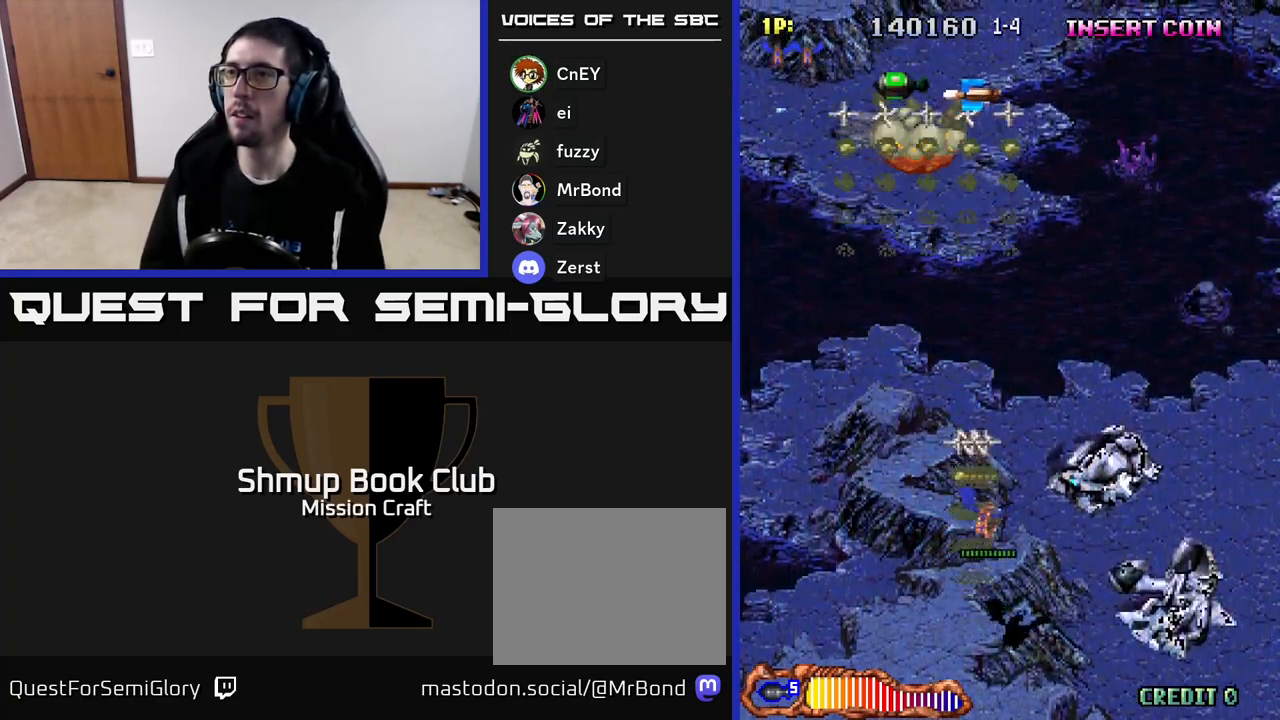
{"buttons": ["R2"], "left_stick": "center", "events": [[150, "DPAD_DOWN", "down"], [433, "DPAD_DOWN", "up"], [450, "DPAD_RIGHT", "up"]]}
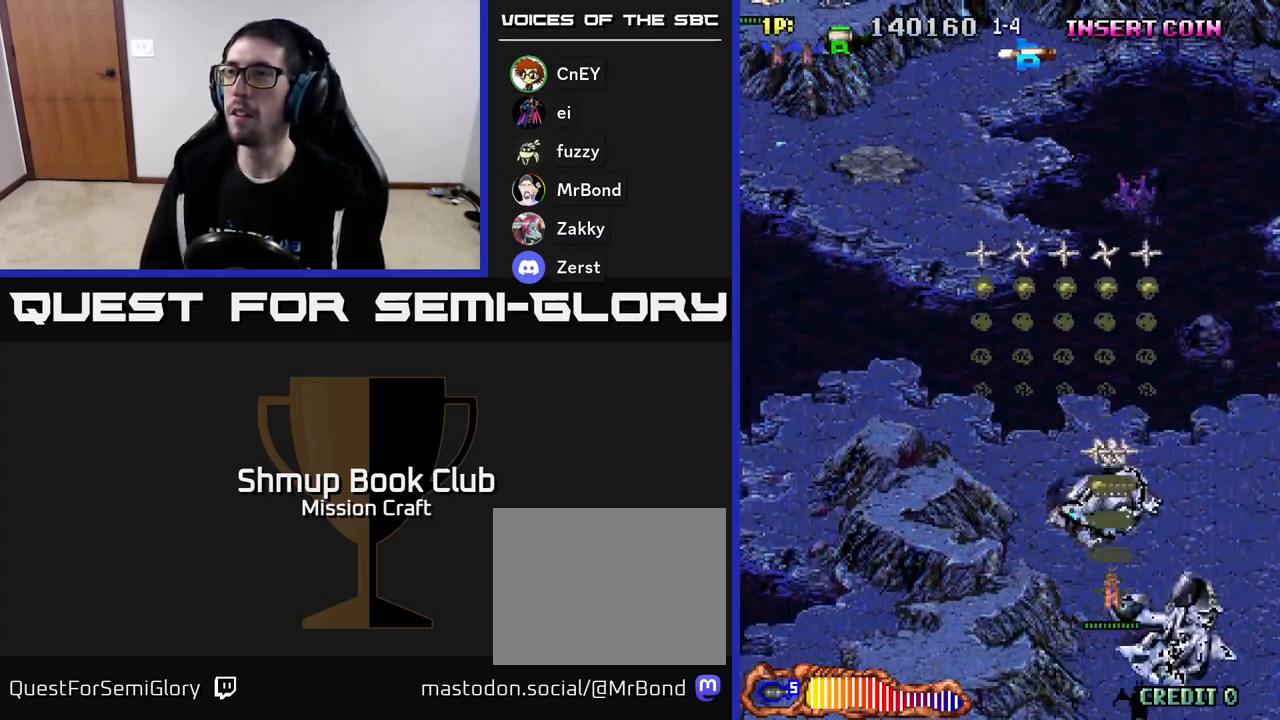
{"buttons": ["R2", "DPAD_LEFT"], "left_stick": "center", "events": [[33, "DPAD_UP", "down"], [83, "DPAD_LEFT", "down"], [167, "DPAD_UP", "up"]]}
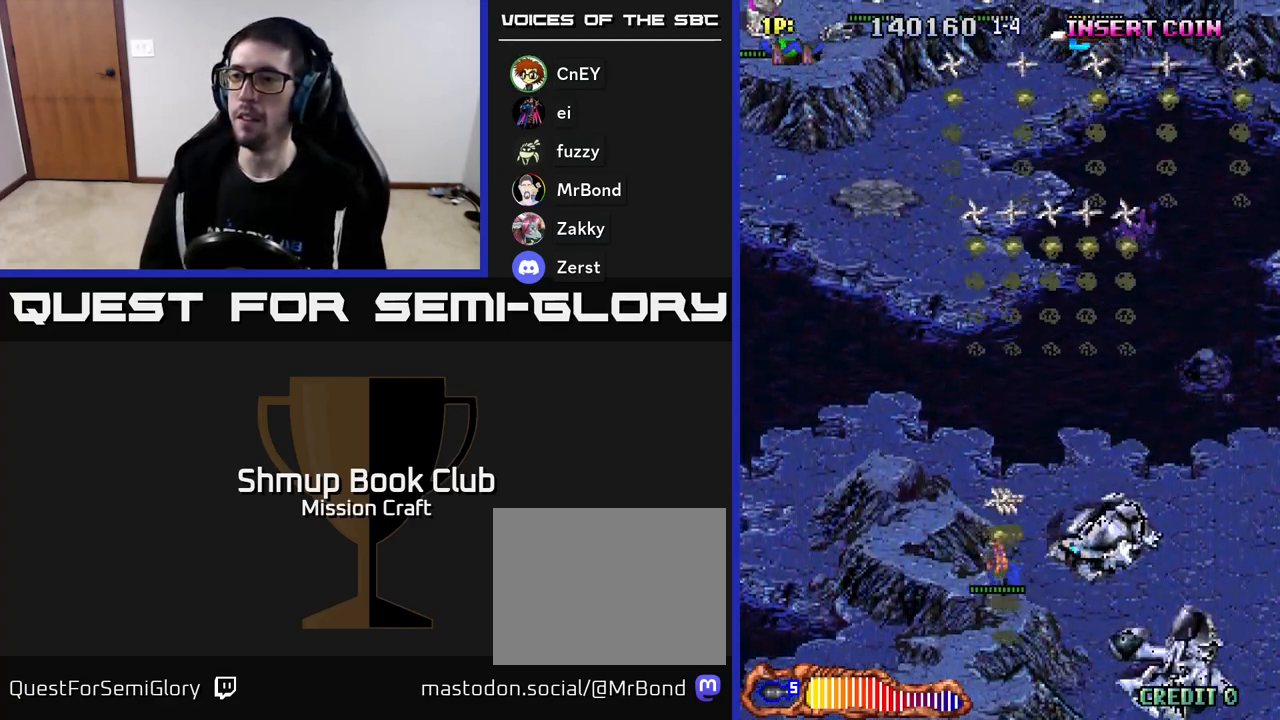
{"buttons": ["R2", "DPAD_UP", "DPAD_LEFT"], "left_stick": "center", "events": [[417, "DPAD_UP", "down"]]}
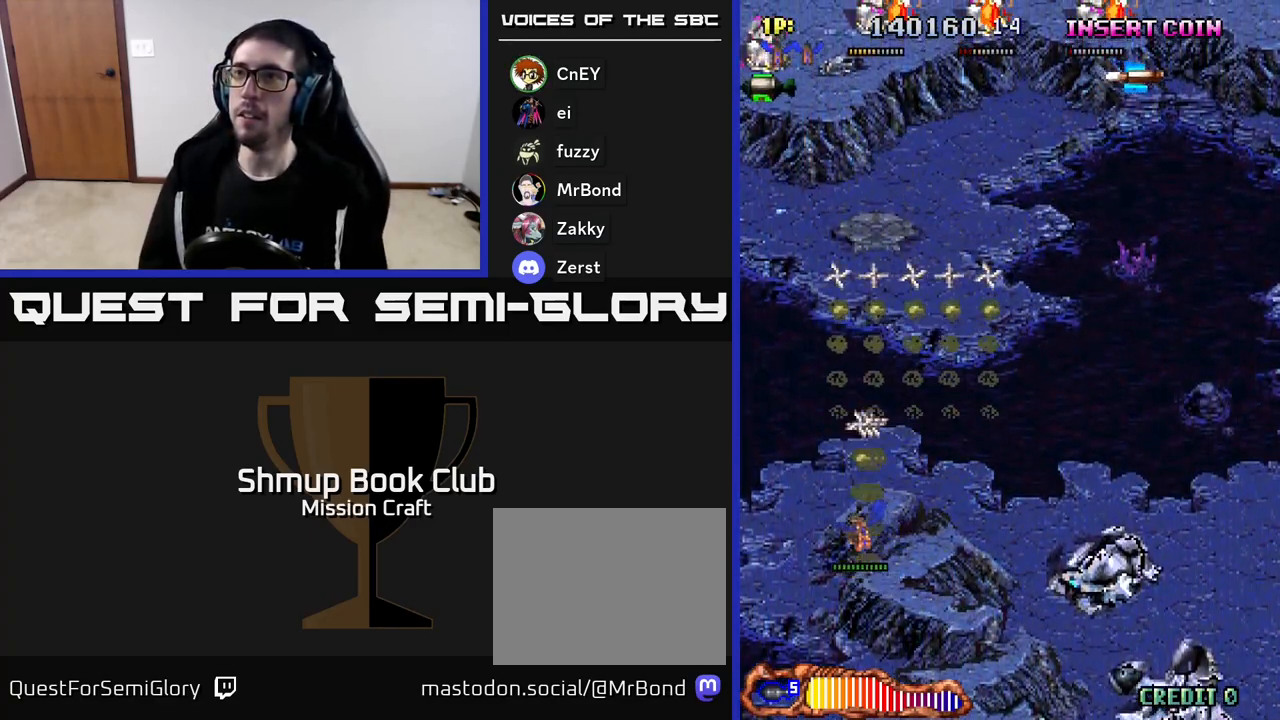
{"buttons": ["R2", "DPAD_DOWN"], "left_stick": "center", "events": [[117, "DPAD_LEFT", "up"], [233, "DPAD_RIGHT", "down"], [283, "DPAD_UP", "up"], [350, "DPAD_DOWN", "down"], [350, "DPAD_RIGHT", "up"]]}
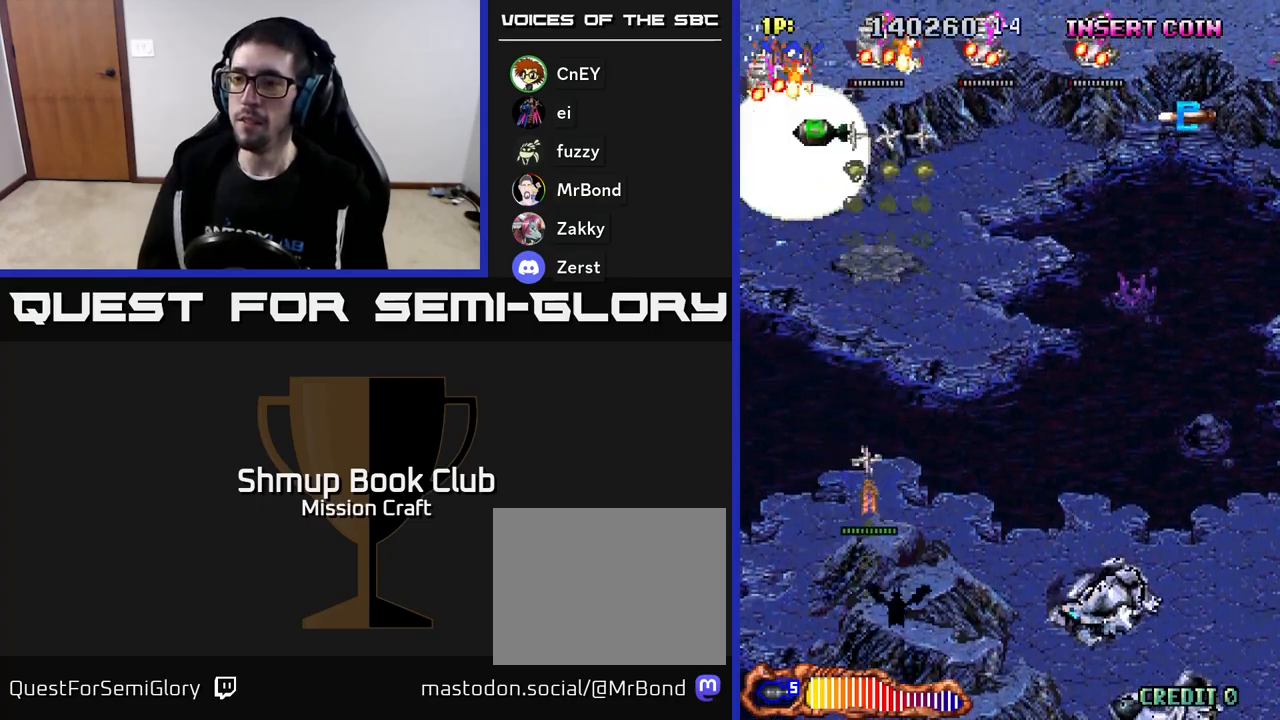
{"buttons": ["R2", "DPAD_DOWN"], "left_stick": "center", "events": []}
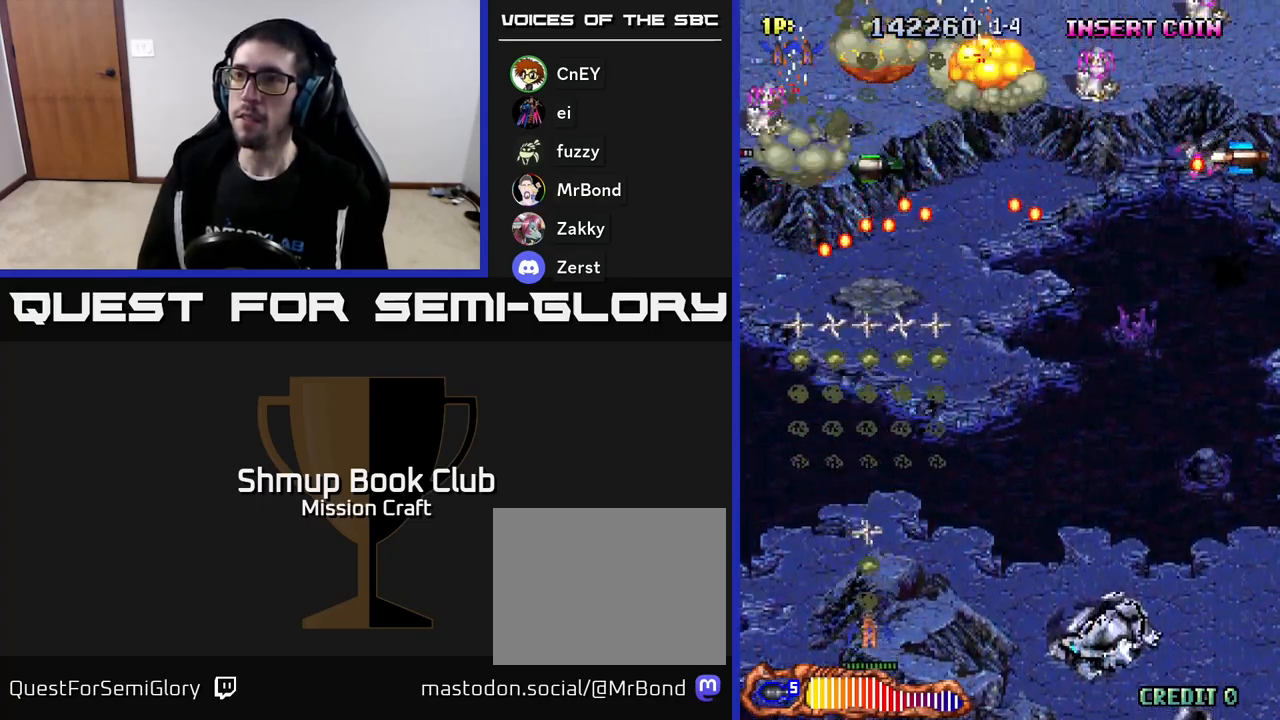
{"buttons": ["R2", "DPAD_RIGHT"], "left_stick": "center", "events": [[67, "DPAD_DOWN", "up"], [83, "DPAD_RIGHT", "down"], [267, "DPAD_RIGHT", "up"], [300, "DPAD_LEFT", "down"], [450, "DPAD_LEFT", "up"], [467, "DPAD_RIGHT", "down"]]}
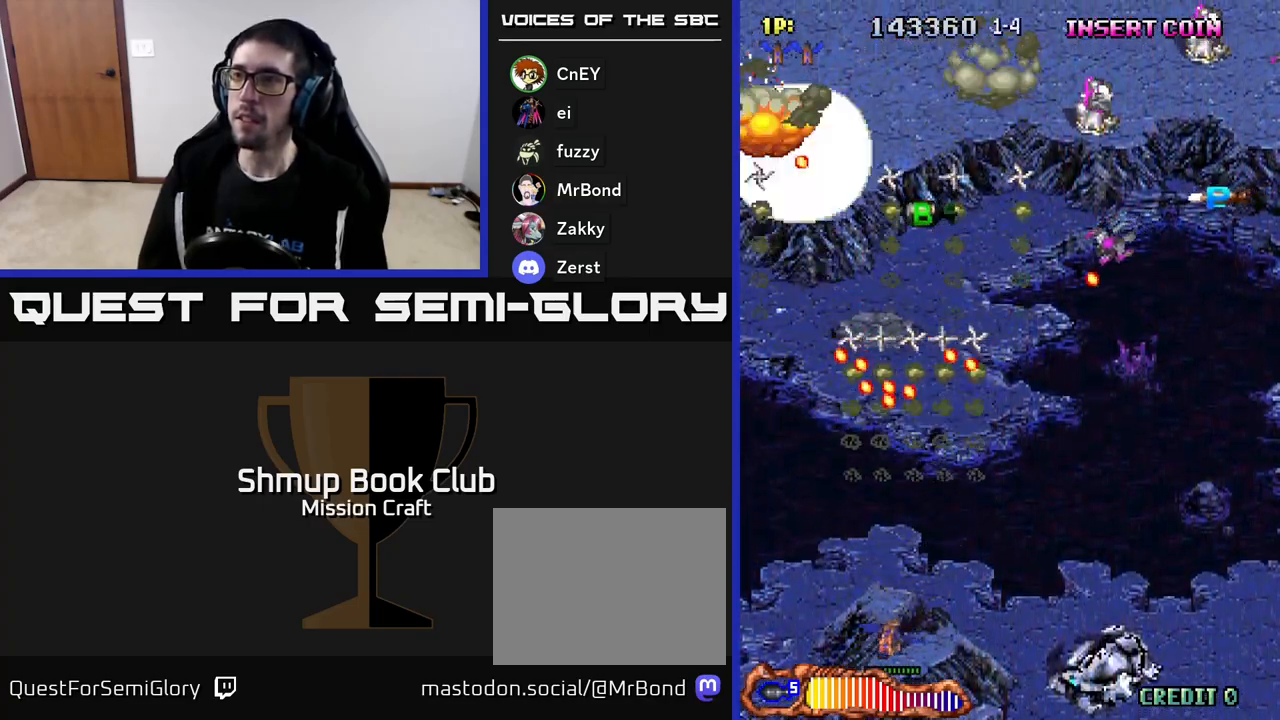
{"buttons": ["R2", "DPAD_RIGHT"], "left_stick": "center", "events": []}
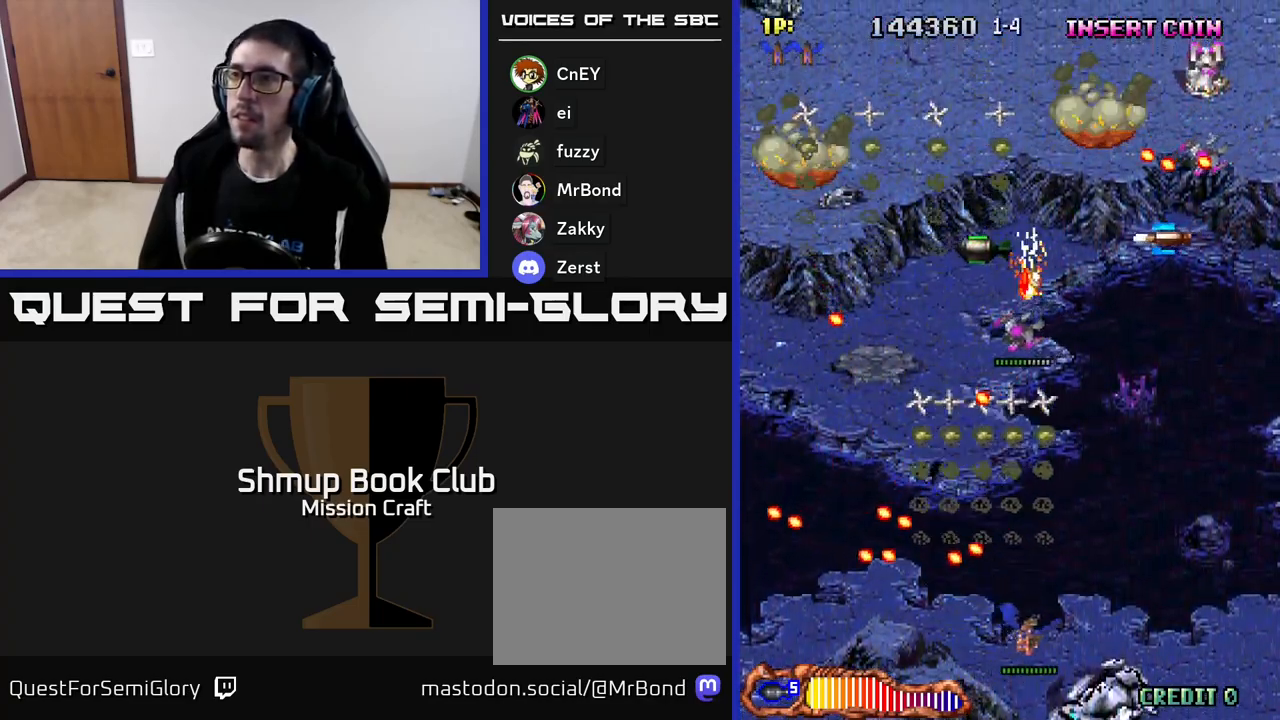
{"buttons": ["R2", "DPAD_UP"], "left_stick": "center", "events": [[233, "DPAD_UP", "down"], [383, "DPAD_RIGHT", "up"]]}
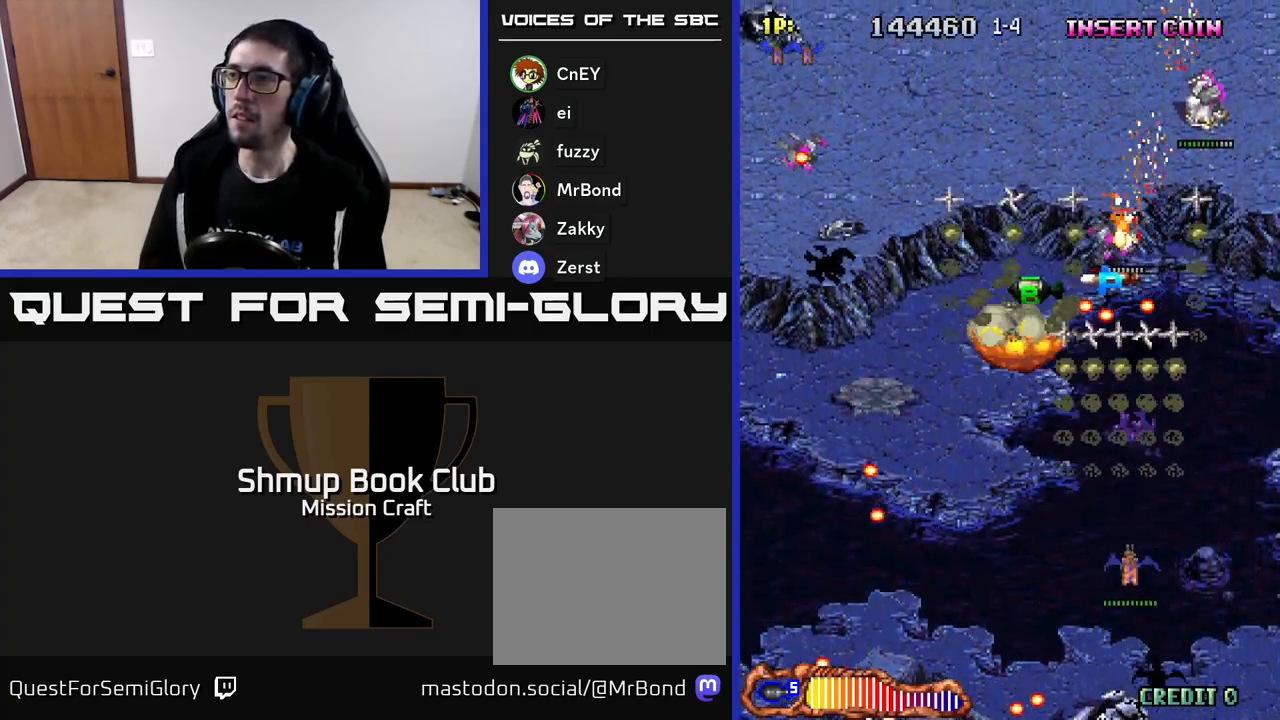
{"buttons": ["R2", "DPAD_UP"], "left_stick": "center", "events": [[17, "DPAD_RIGHT", "down"], [17, "DPAD_UP", "up"], [133, "DPAD_UP", "down"], [383, "DPAD_RIGHT", "up"]]}
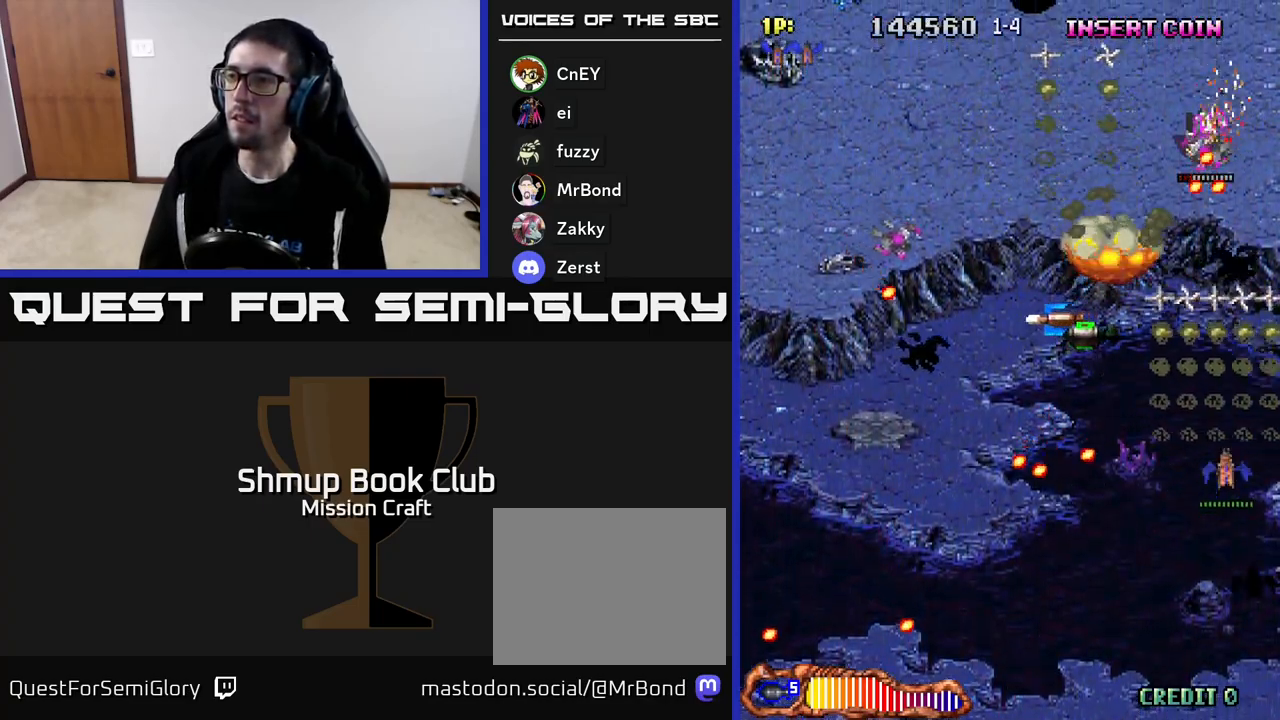
{"buttons": ["R2", "DPAD_DOWN", "DPAD_LEFT"], "left_stick": "center", "events": [[17, "DPAD_LEFT", "down"], [100, "DPAD_UP", "up"], [167, "DPAD_DOWN", "down"]]}
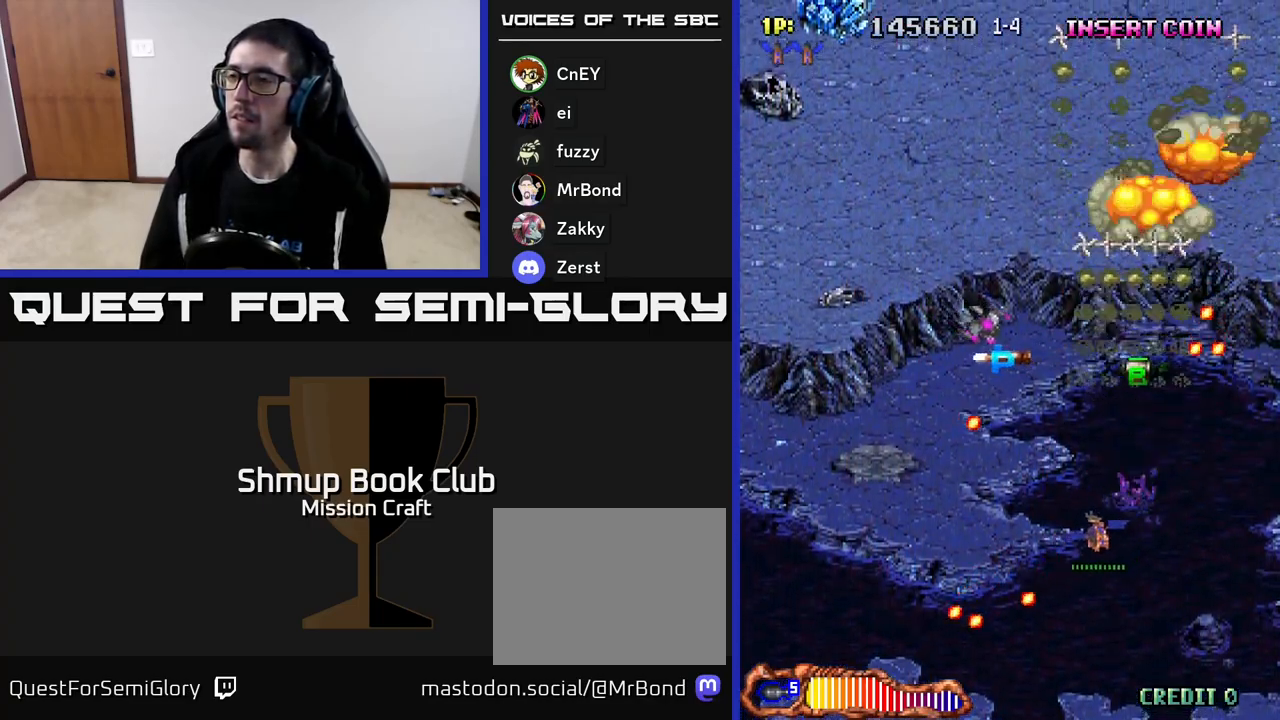
{"buttons": ["R2", "DPAD_UP", "DPAD_LEFT"], "left_stick": "center", "events": [[300, "DPAD_DOWN", "up"], [383, "DPAD_UP", "down"]]}
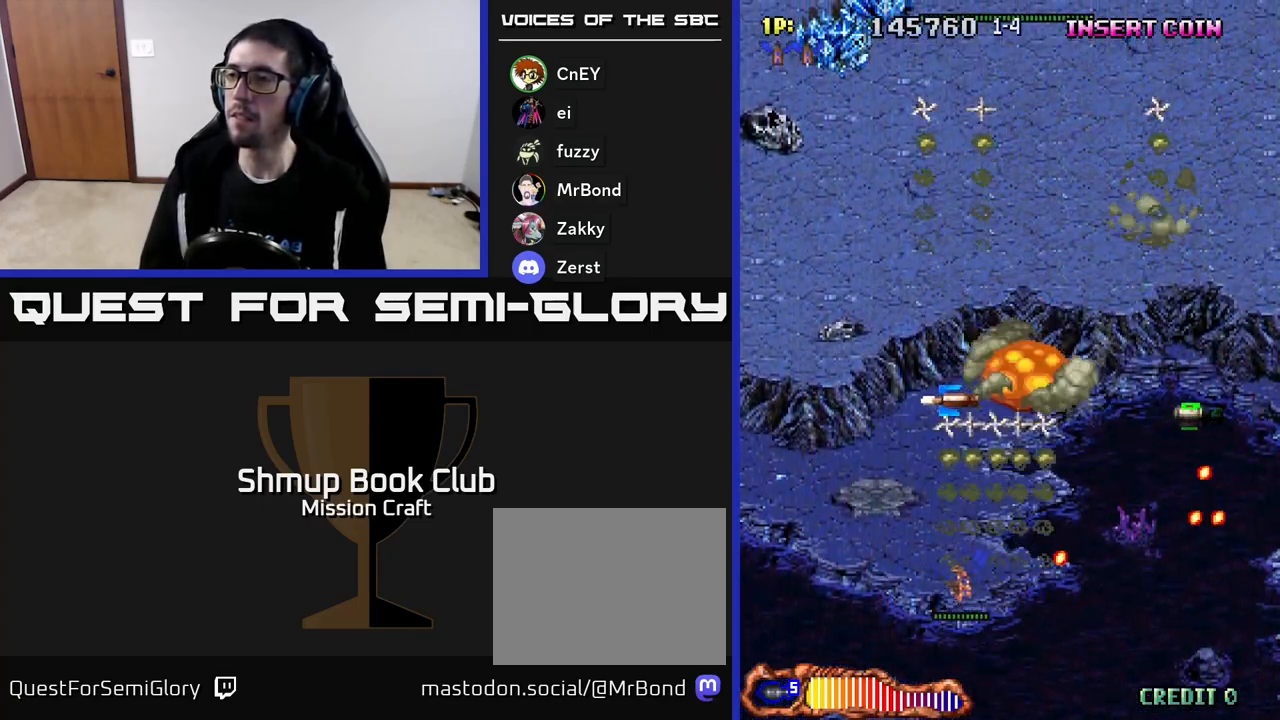
{"buttons": ["R2", "DPAD_UP"], "left_stick": "center", "events": [[267, "DPAD_LEFT", "up"]]}
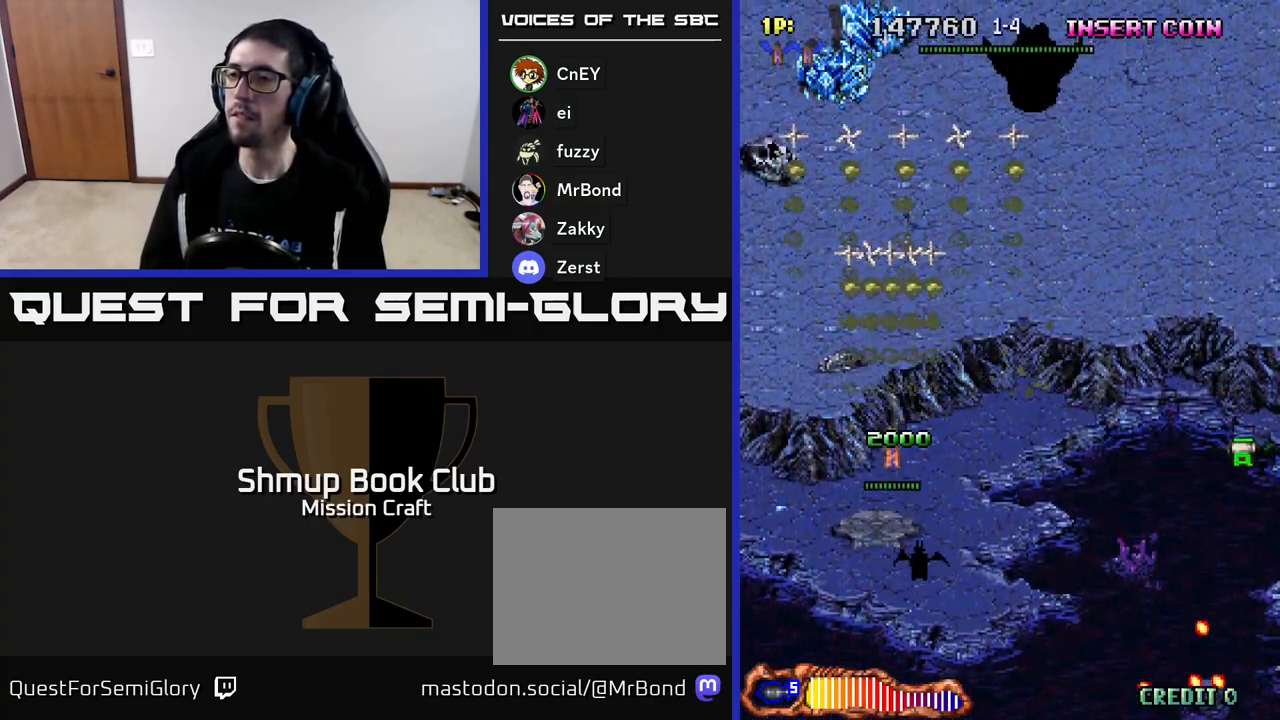
{"buttons": ["R2", "DPAD_RIGHT"], "left_stick": "center", "events": [[83, "DPAD_RIGHT", "down"], [83, "DPAD_UP", "up"]]}
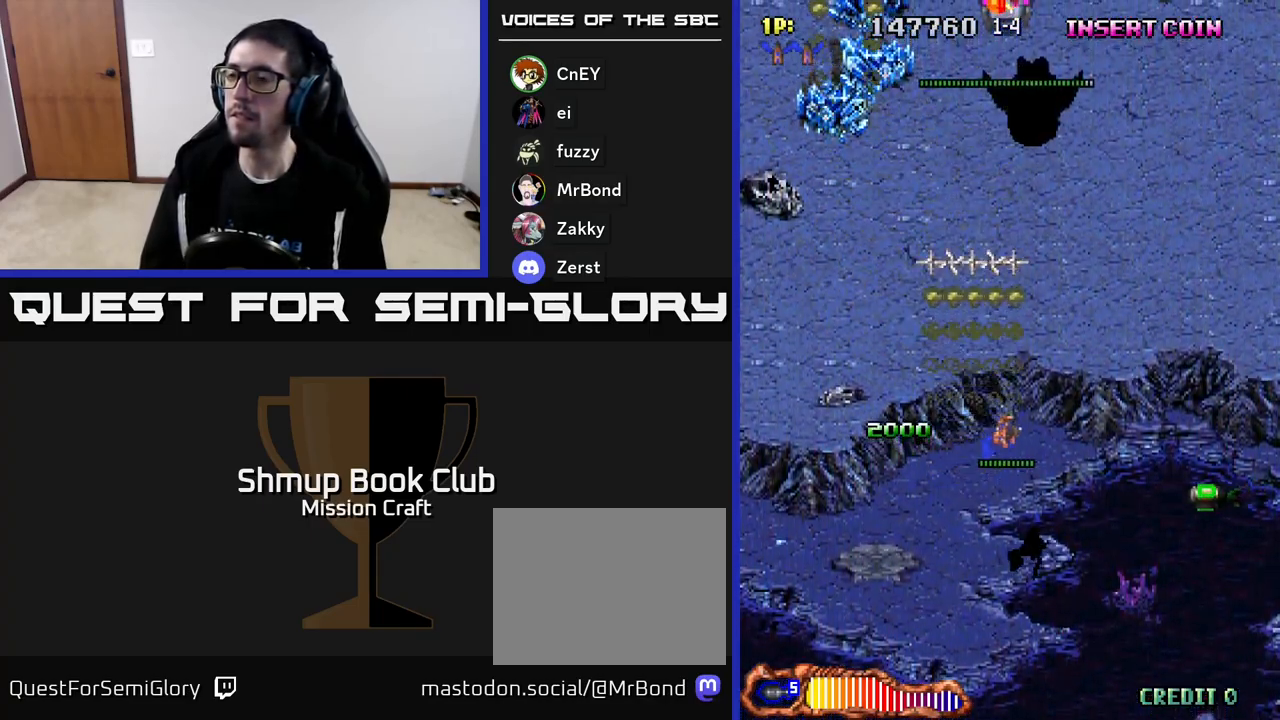
{"buttons": ["R2", "DPAD_DOWN", "DPAD_RIGHT"], "left_stick": "center", "events": [[83, "DPAD_DOWN", "down"]]}
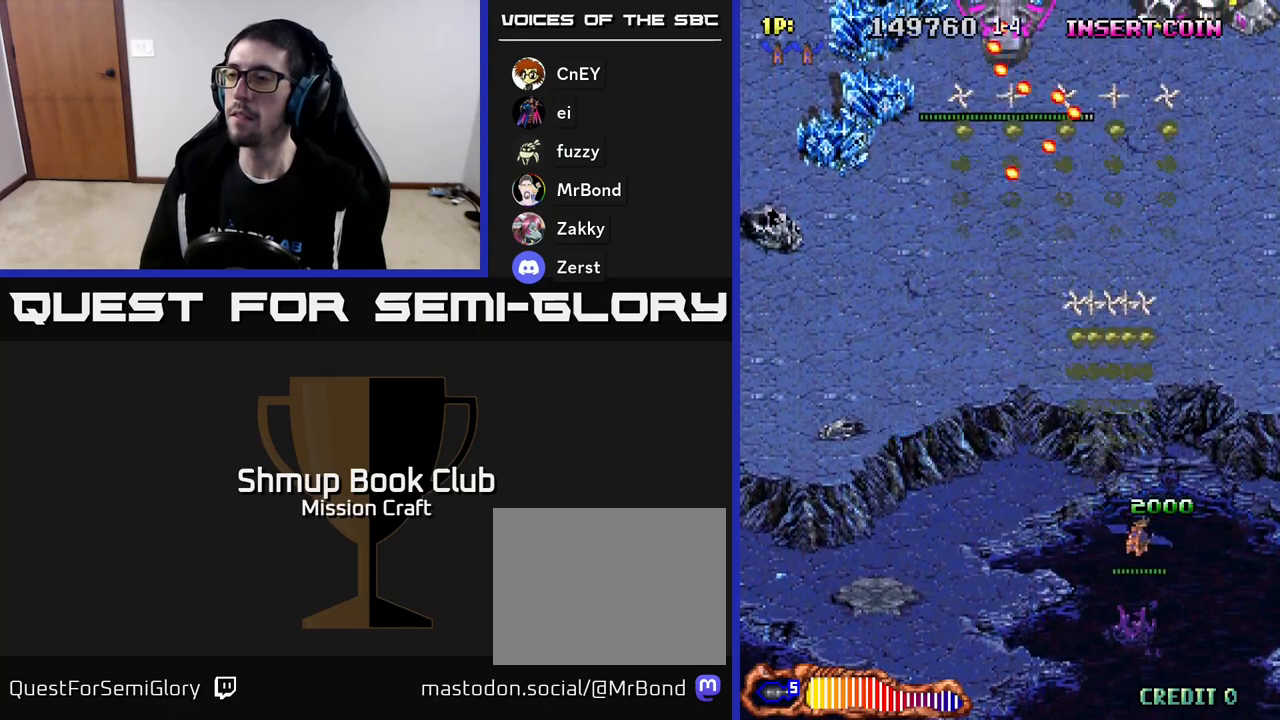
{"buttons": ["R2", "DPAD_DOWN", "DPAD_LEFT"], "left_stick": "center", "events": [[83, "DPAD_DOWN", "up"], [83, "DPAD_RIGHT", "up"], [133, "DPAD_LEFT", "down"], [467, "DPAD_DOWN", "down"]]}
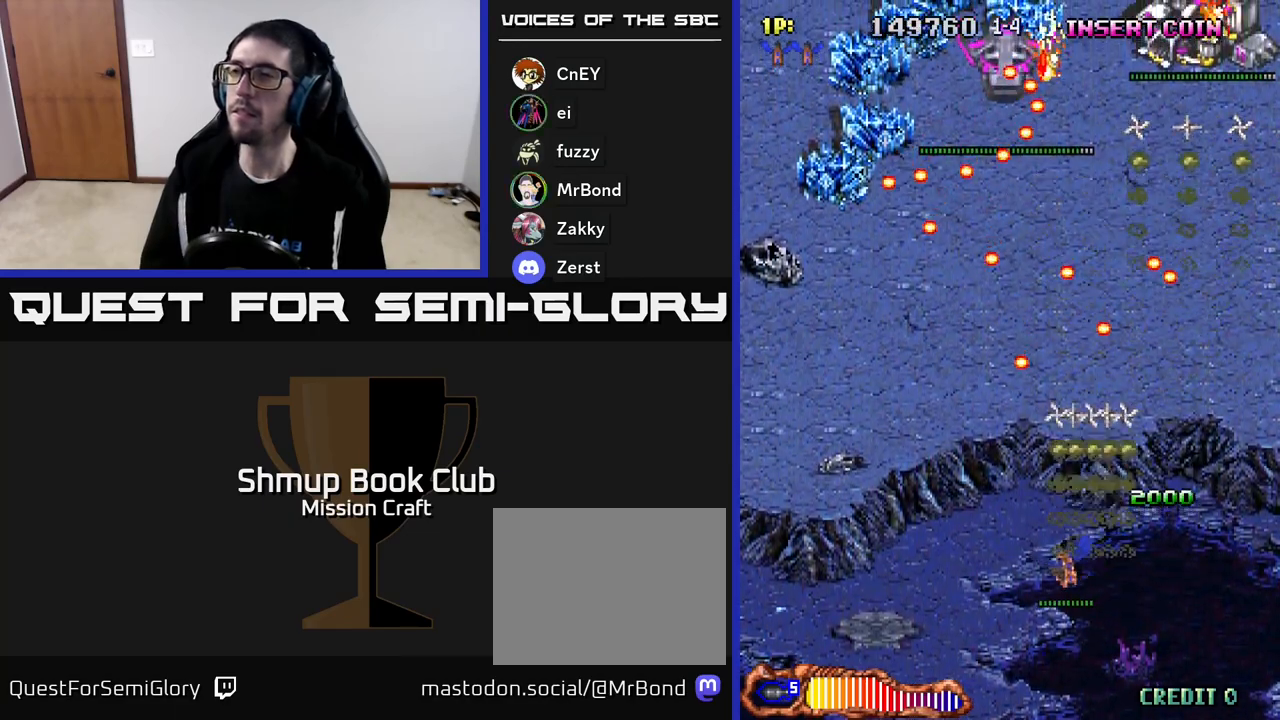
{"buttons": ["R2"], "left_stick": "center", "events": [[150, "DPAD_DOWN", "up"], [450, "DPAD_LEFT", "up"]]}
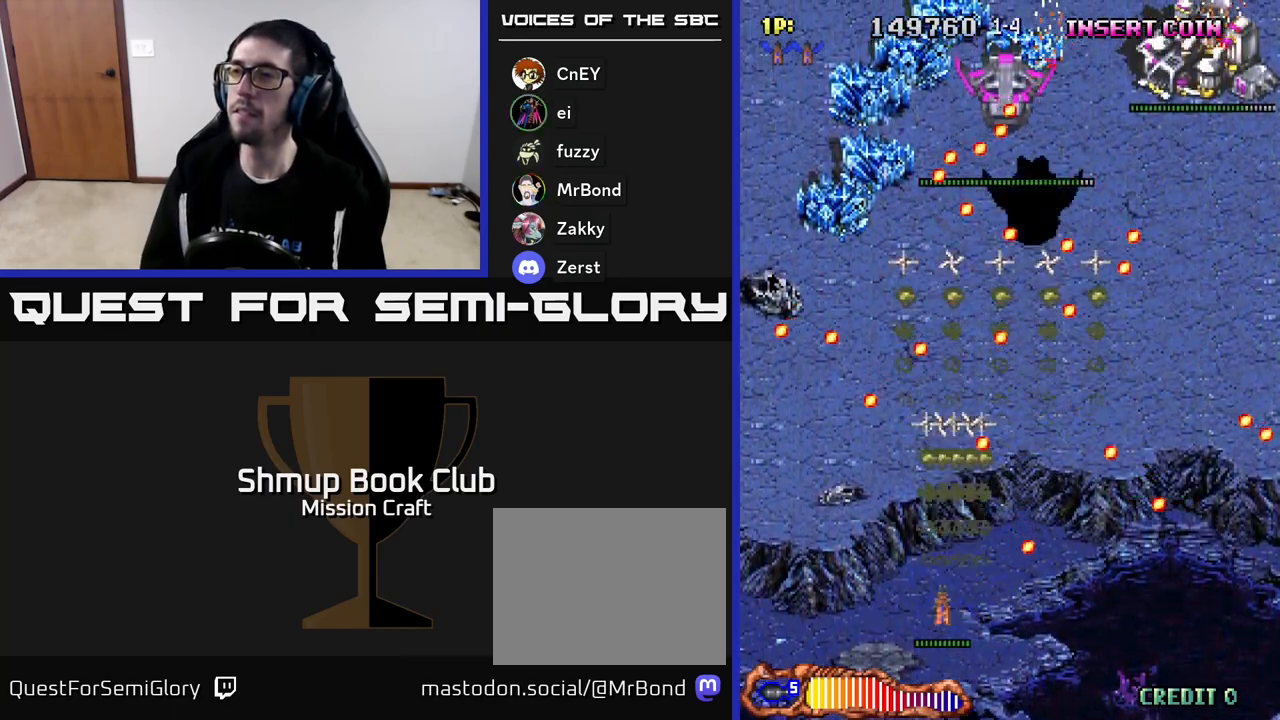
{"buttons": ["R2", "DPAD_UP"], "left_stick": "center", "events": [[217, "DPAD_UP", "down"]]}
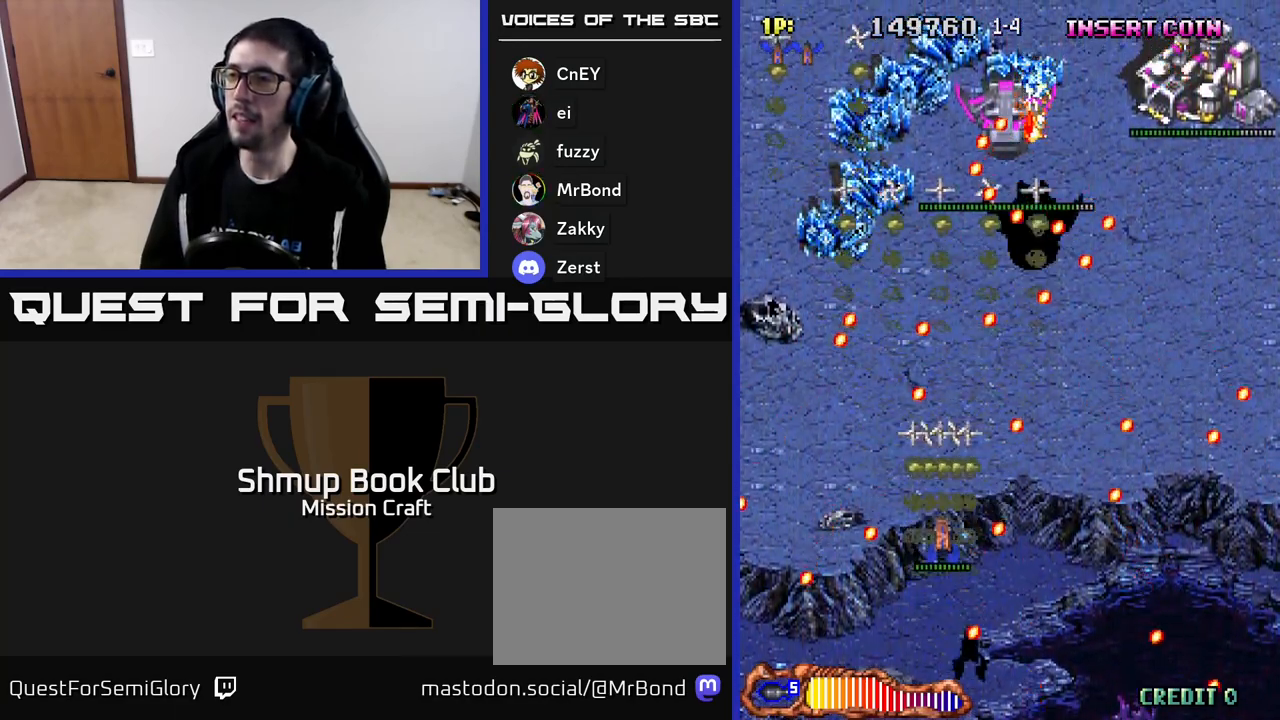
{"buttons": ["R2", "DPAD_RIGHT"], "left_stick": "center", "events": [[117, "DPAD_UP", "up"], [233, "DPAD_RIGHT", "down"], [317, "DPAD_DOWN", "down"], [433, "DPAD_DOWN", "up"]]}
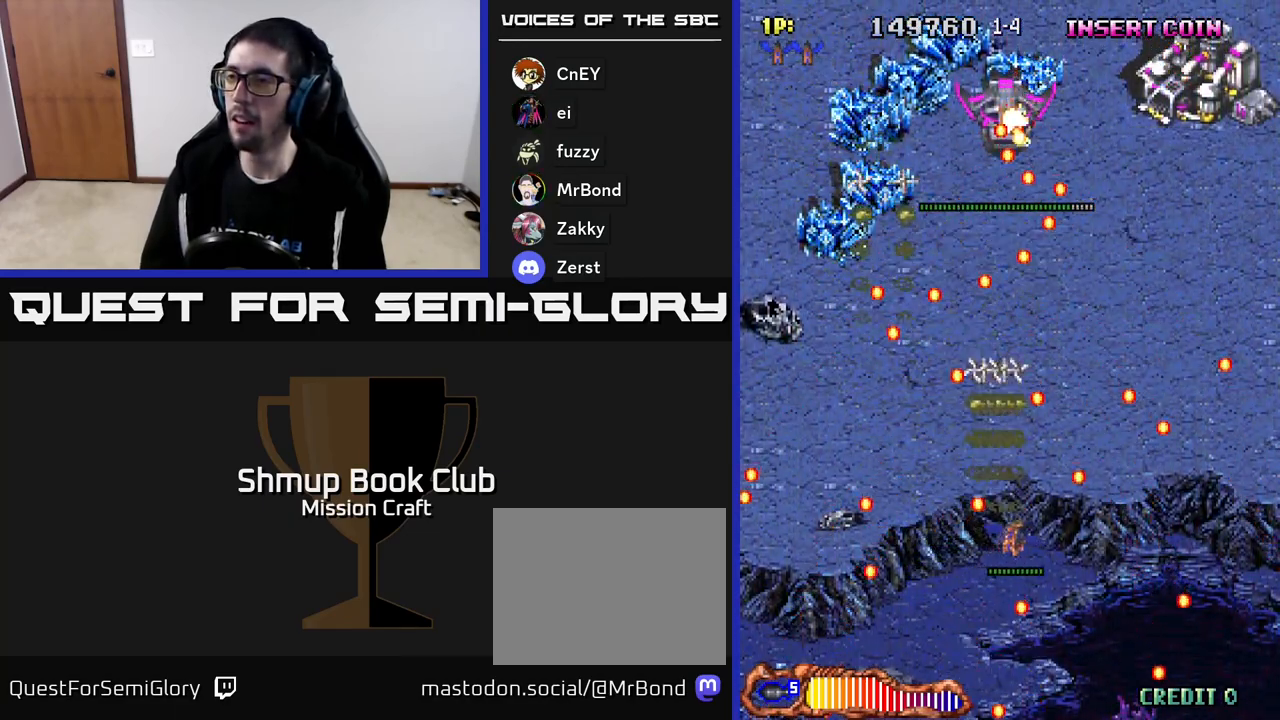
{"buttons": ["R2"], "left_stick": "center", "events": [[100, "DPAD_RIGHT", "up"], [217, "DPAD_LEFT", "down"], [233, "DPAD_DOWN", "down"], [317, "DPAD_DOWN", "up"], [433, "DPAD_LEFT", "up"]]}
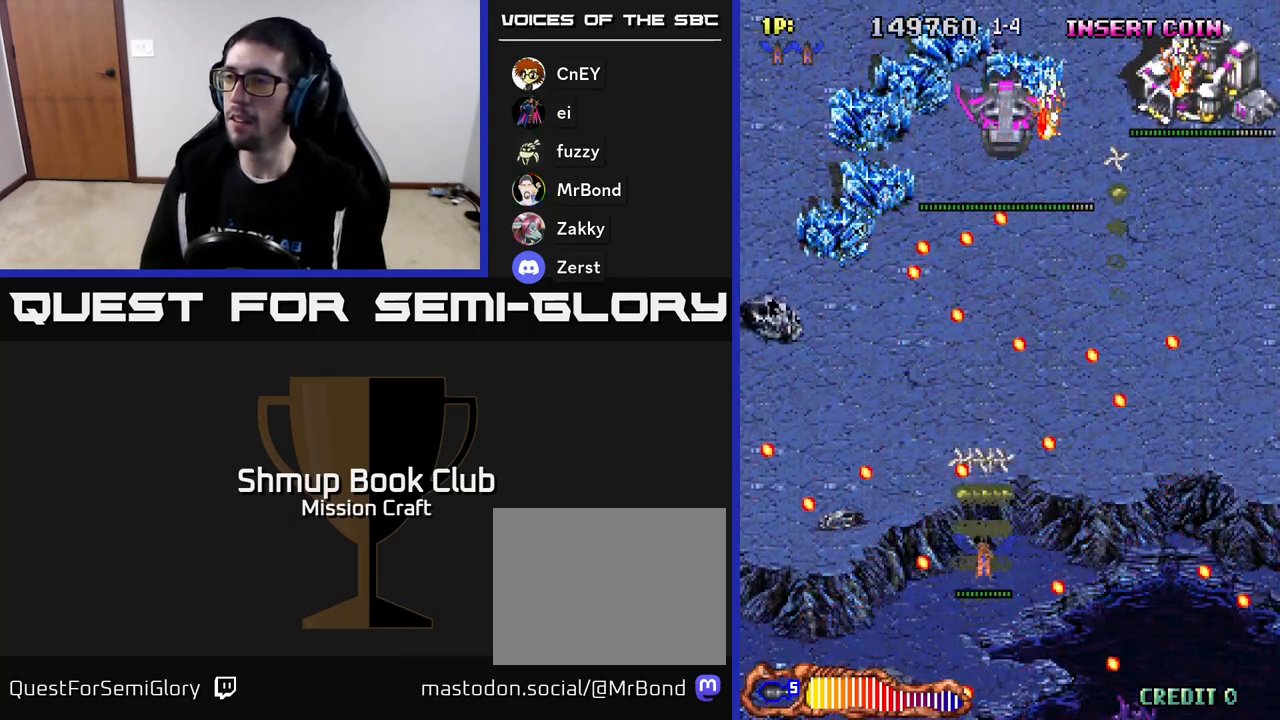
{"buttons": ["R2", "DPAD_UP"], "left_stick": "center", "events": [[50, "DPAD_RIGHT", "down"], [167, "DPAD_DOWN", "down"], [217, "DPAD_RIGHT", "up"], [250, "DPAD_DOWN", "up"], [267, "DPAD_LEFT", "down"], [433, "DPAD_UP", "down"], [450, "DPAD_LEFT", "up"]]}